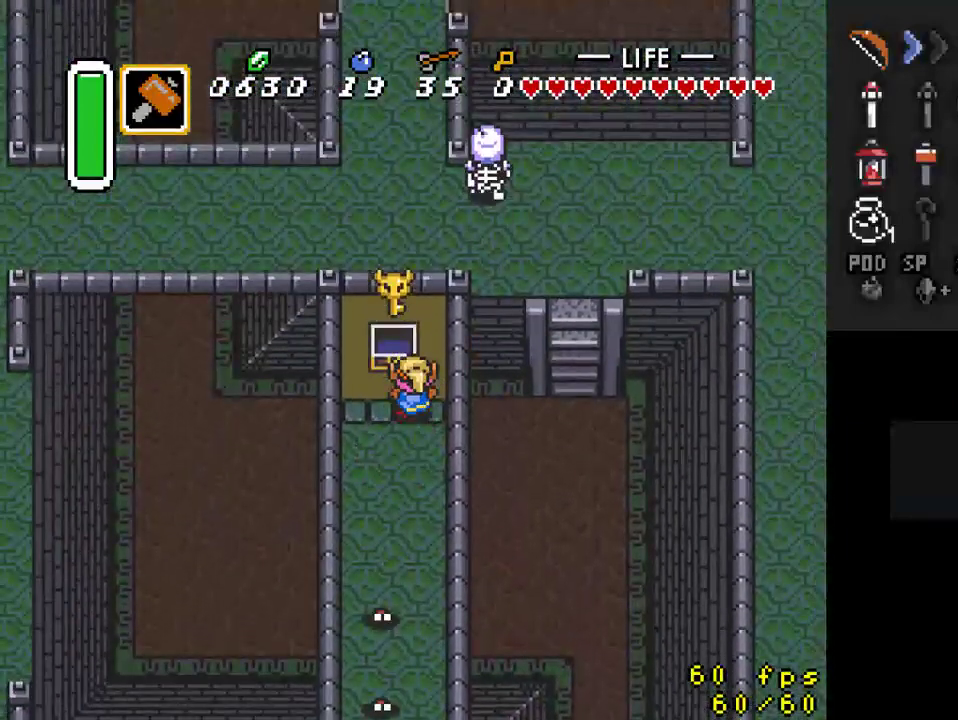
Gameplay with a controller (Nintendo layout); each line is a JSON object with the inputs held at the frame after it. "events" lists button and stick changes between this image and that frame as [ms after this image, input, new state], when the widget could be followed in between. Not read: L3 R3.
{"buttons": ["A"], "events": [[33, "DPAD_DOWN", "down"], [133, "A", "down"], [167, "DPAD_DOWN", "up"]]}
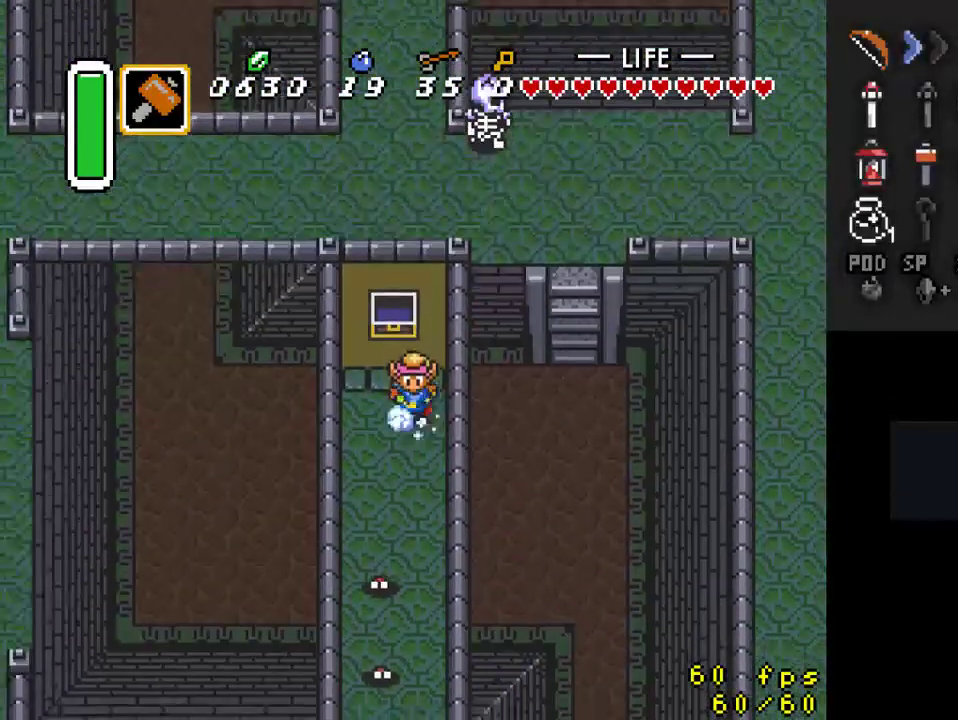
{"buttons": [], "events": [[233, "A", "up"]]}
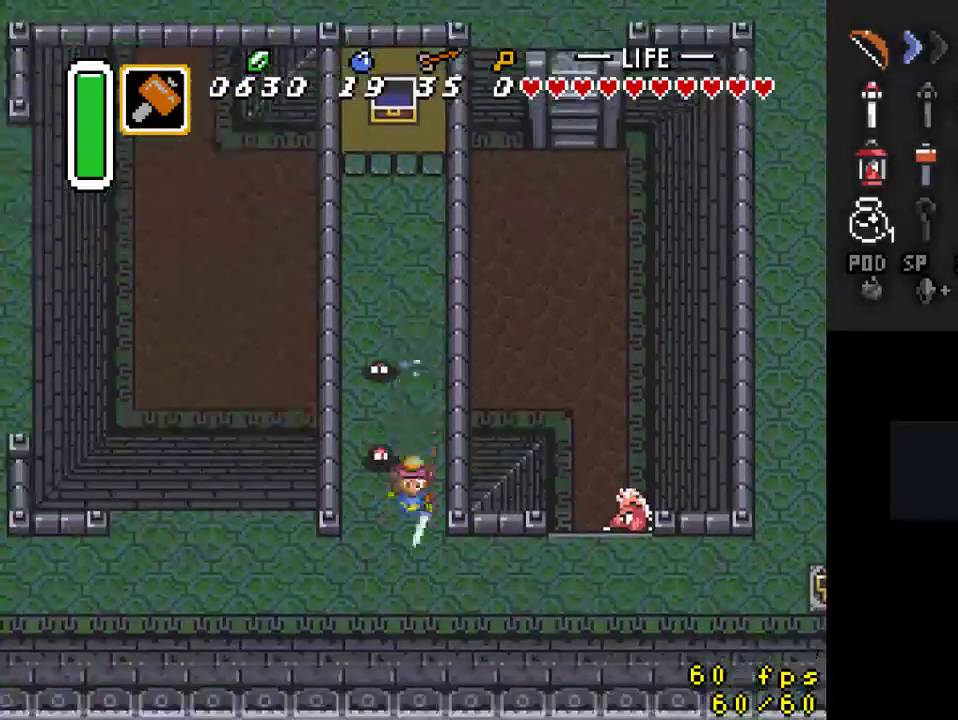
{"buttons": ["A"], "events": [[133, "DPAD_RIGHT", "down"], [200, "A", "down"], [267, "DPAD_RIGHT", "up"]]}
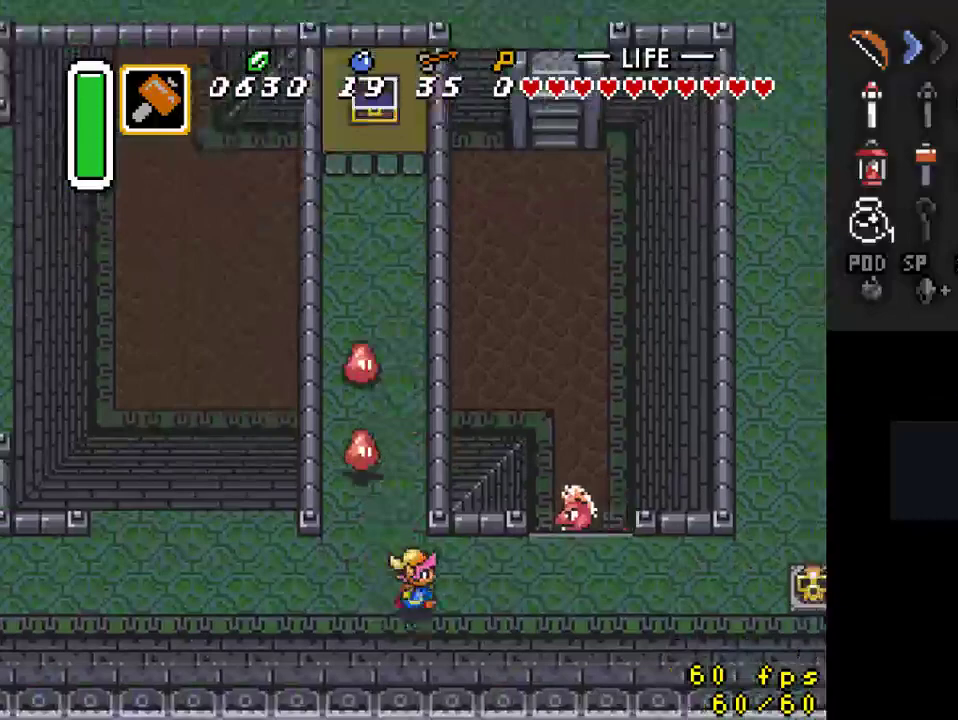
{"buttons": [], "events": [[367, "A", "up"]]}
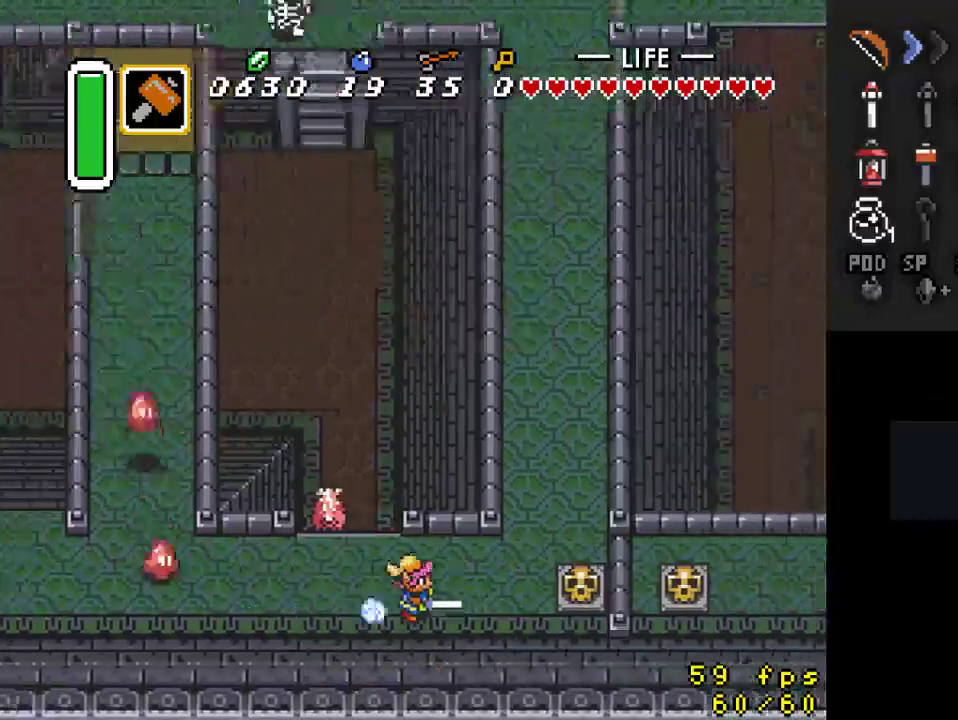
{"buttons": ["DPAD_UP"], "events": [[167, "DPAD_RIGHT", "down"], [167, "DPAD_UP", "down"], [500, "DPAD_RIGHT", "up"]]}
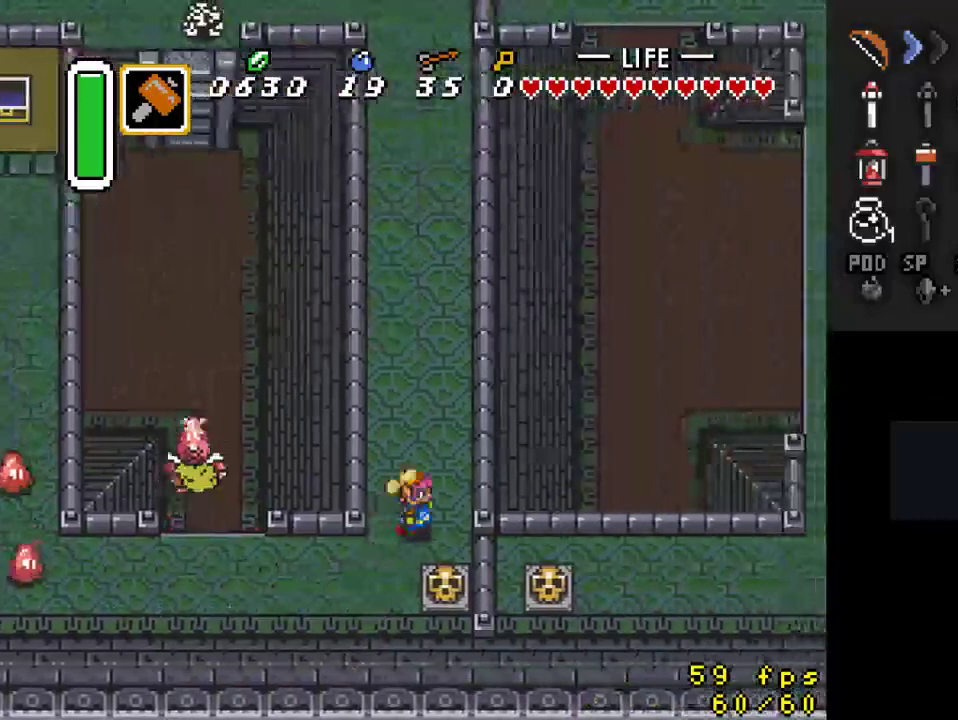
{"buttons": ["A"], "events": [[133, "A", "down"], [133, "DPAD_UP", "up"]]}
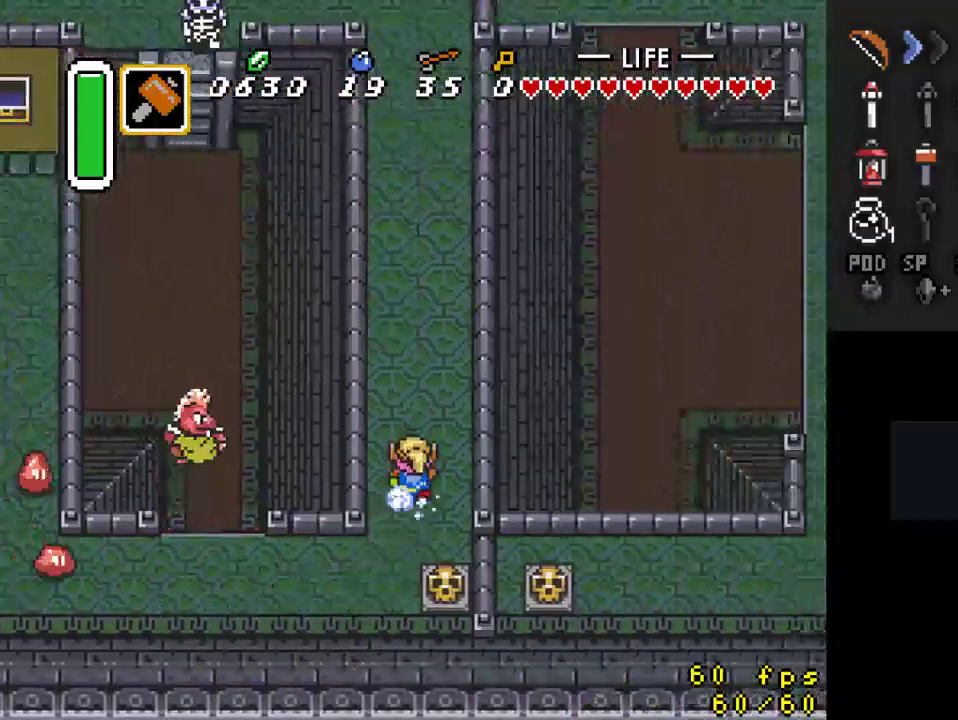
{"buttons": [], "events": [[300, "A", "up"]]}
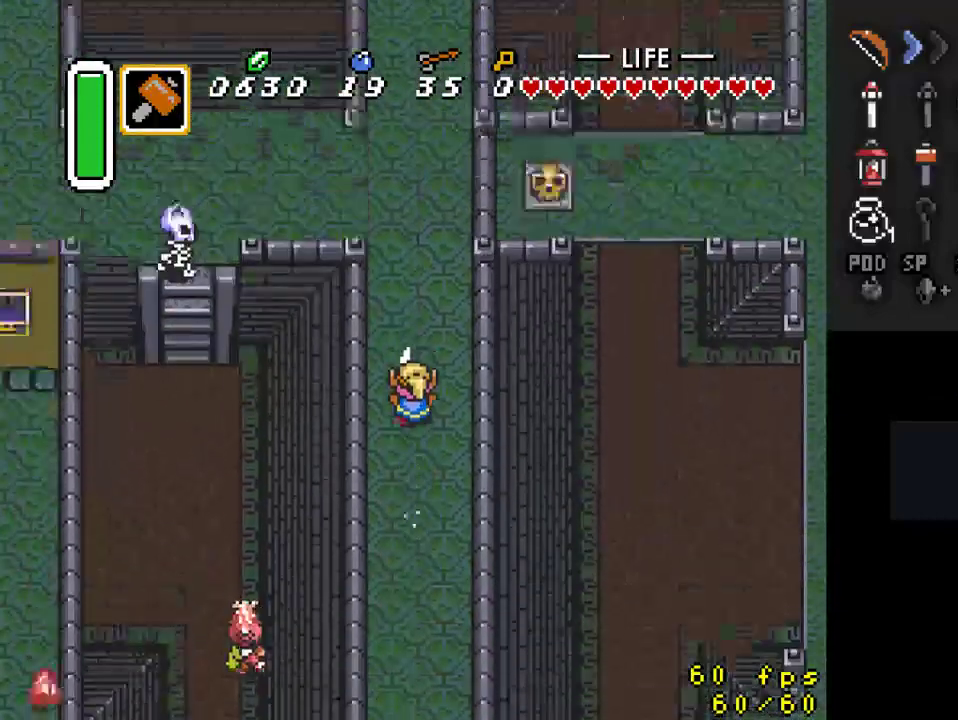
{"buttons": ["DPAD_DOWN"], "events": [[500, "DPAD_DOWN", "down"]]}
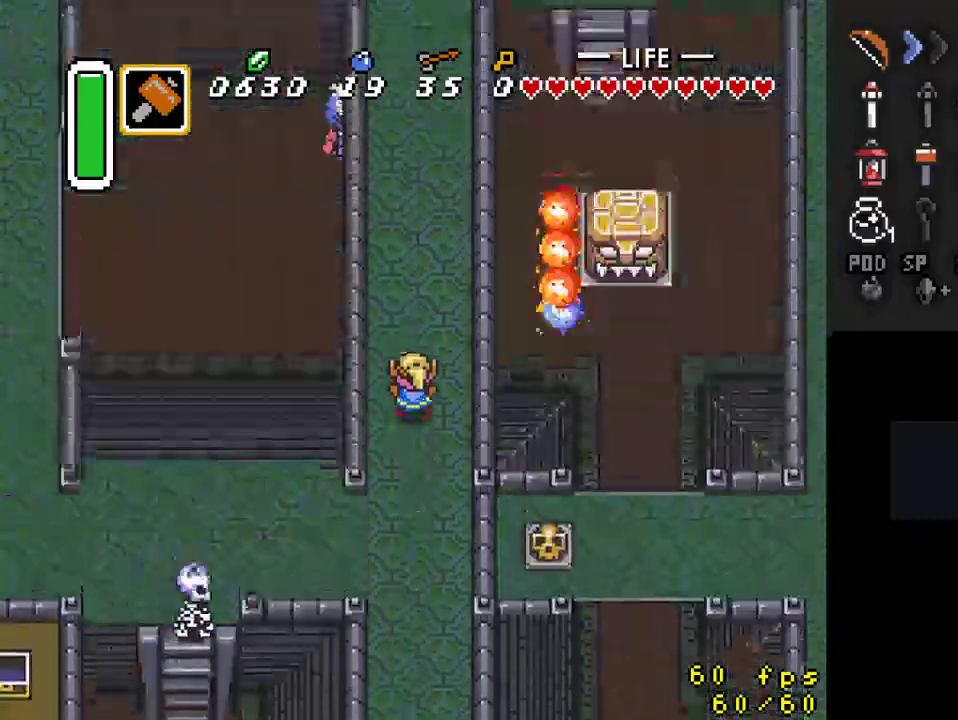
{"buttons": ["DPAD_LEFT"], "events": [[333, "DPAD_LEFT", "down"], [467, "DPAD_DOWN", "up"]]}
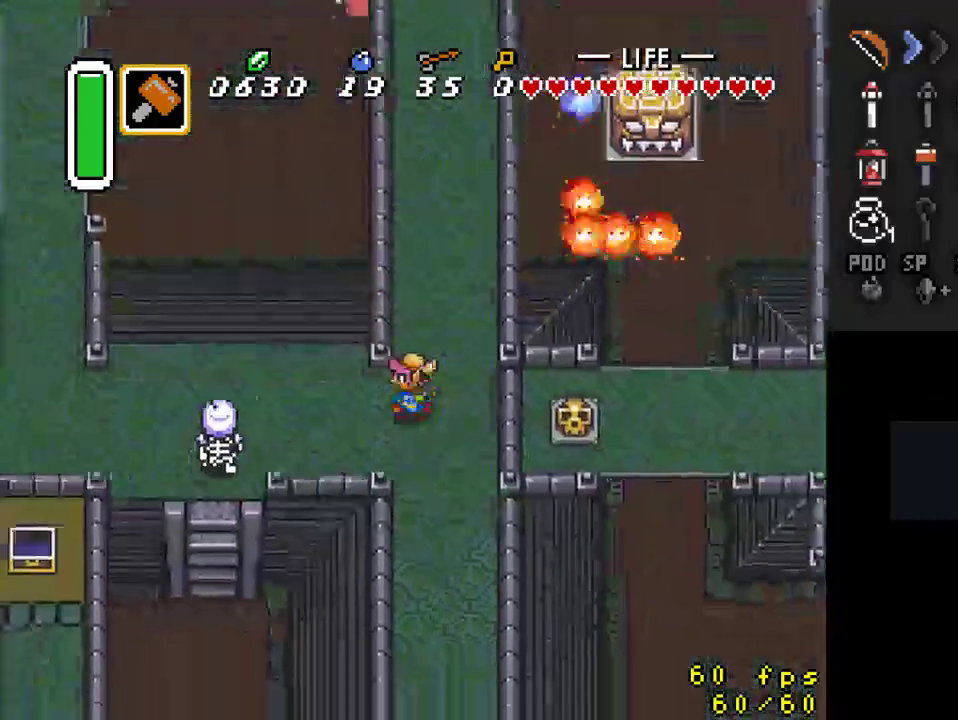
{"buttons": ["DPAD_UP"], "events": [[133, "DPAD_UP", "down"], [233, "DPAD_LEFT", "up"]]}
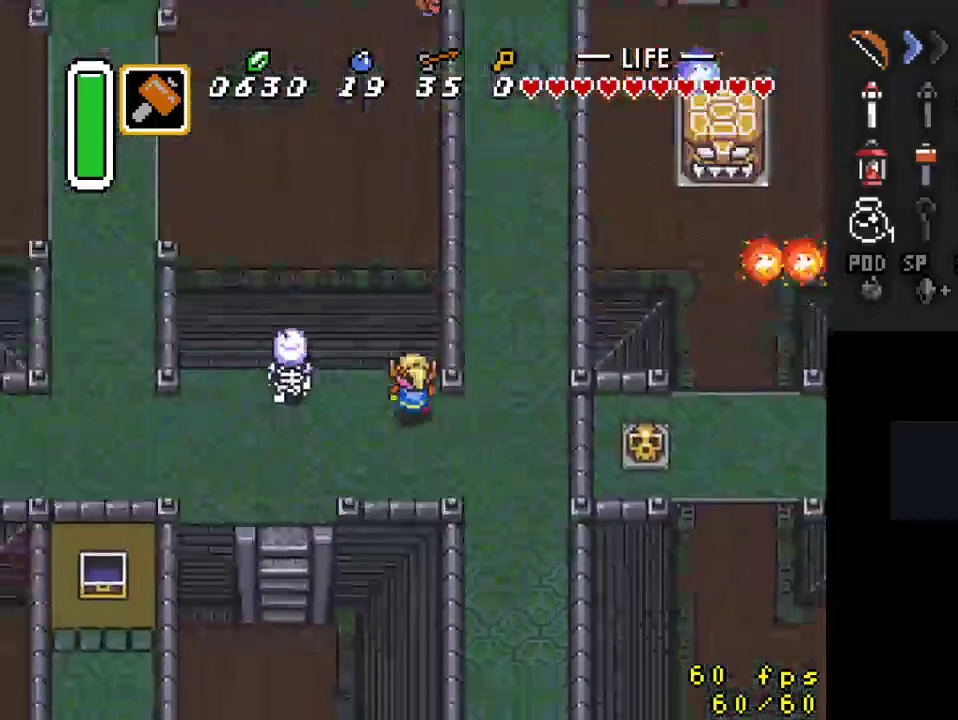
{"buttons": ["DPAD_RIGHT"], "events": [[367, "DPAD_UP", "up"], [467, "DPAD_RIGHT", "down"]]}
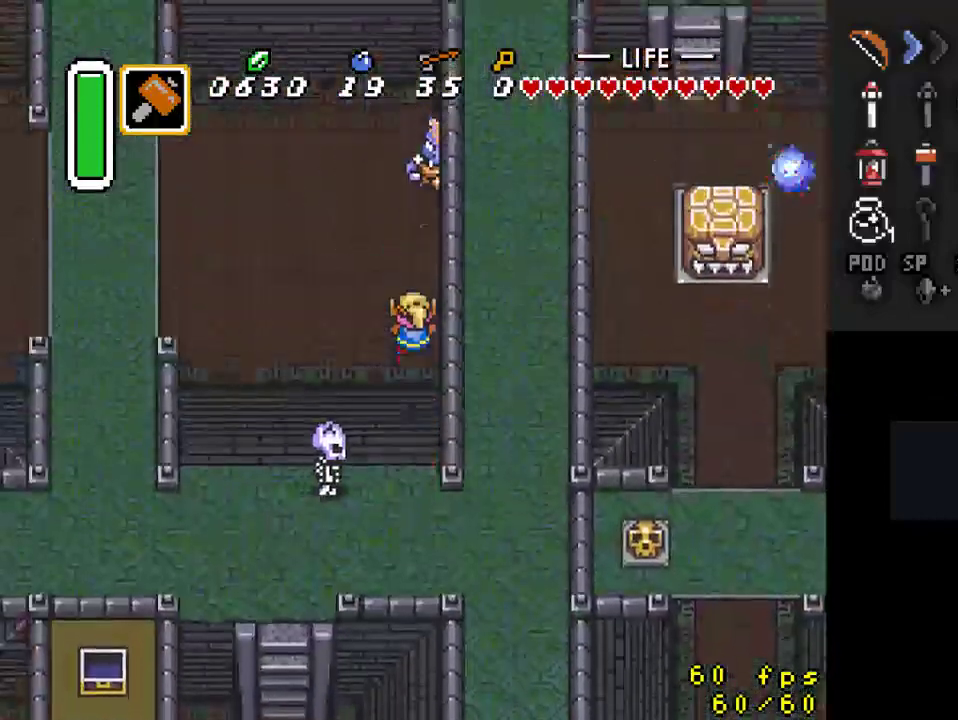
{"buttons": ["DPAD_RIGHT"], "events": []}
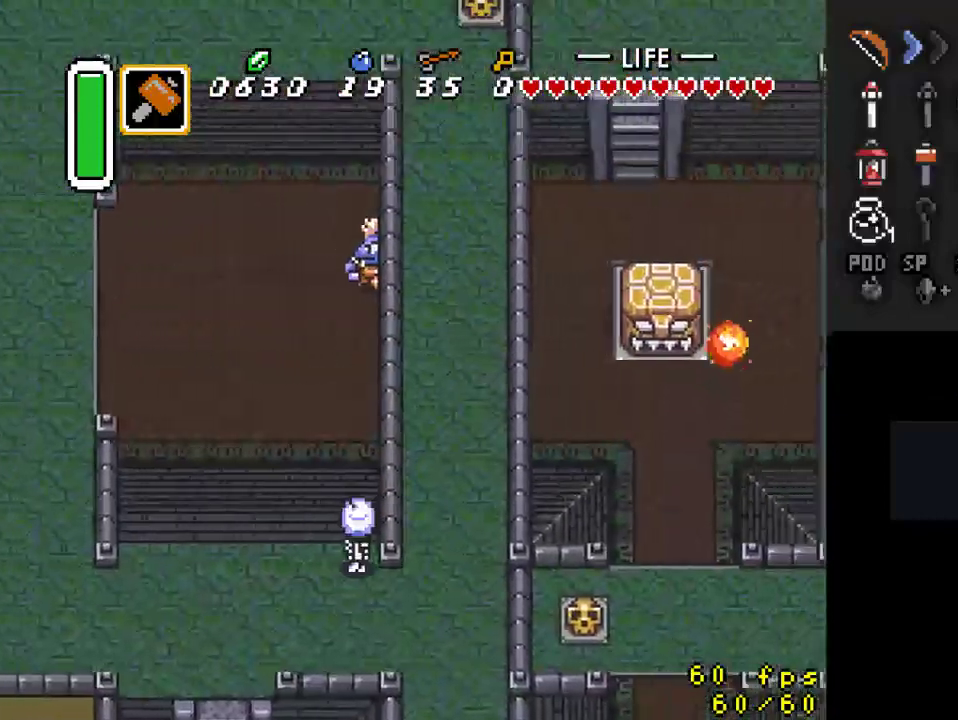
{"buttons": ["DPAD_DOWN", "DPAD_RIGHT"], "events": [[267, "DPAD_DOWN", "down"]]}
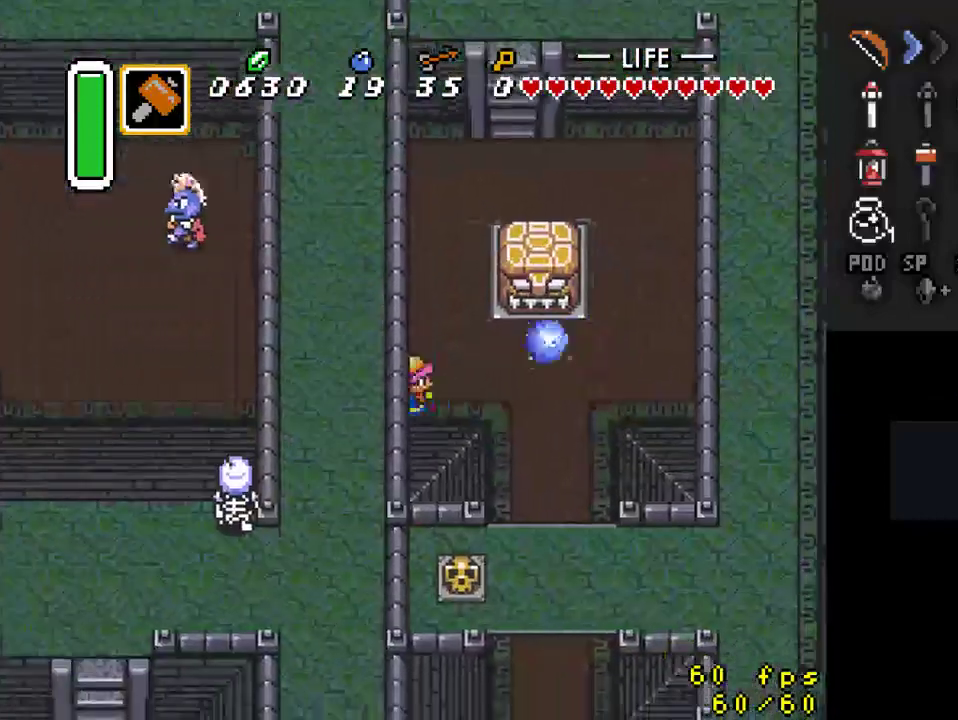
{"buttons": ["DPAD_DOWN"], "events": [[467, "DPAD_RIGHT", "up"]]}
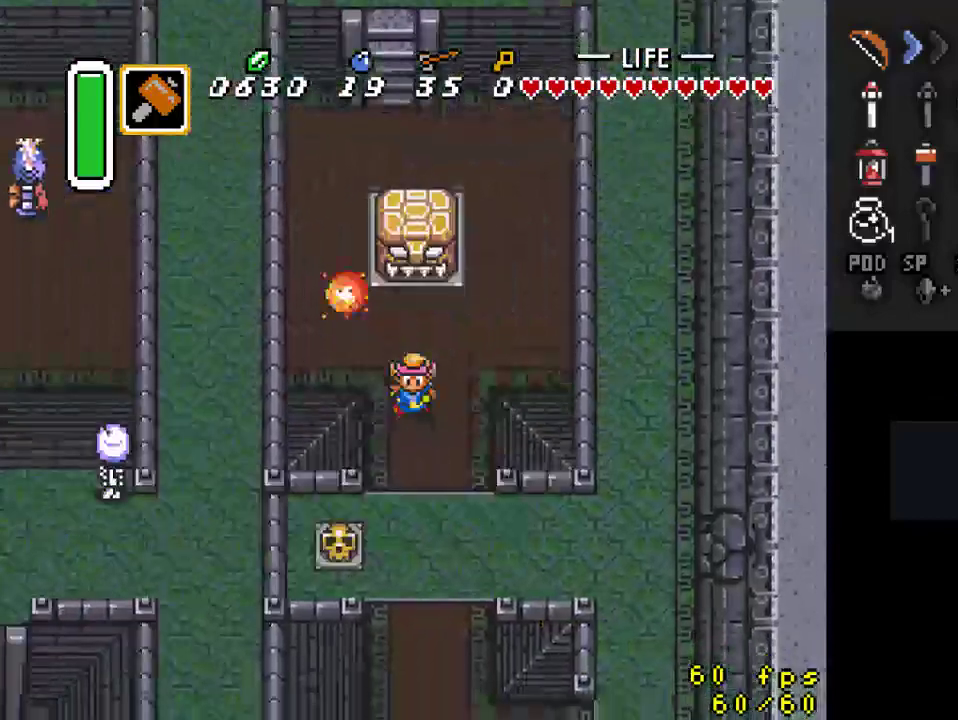
{"buttons": ["A"], "events": [[133, "A", "down"], [167, "DPAD_DOWN", "up"]]}
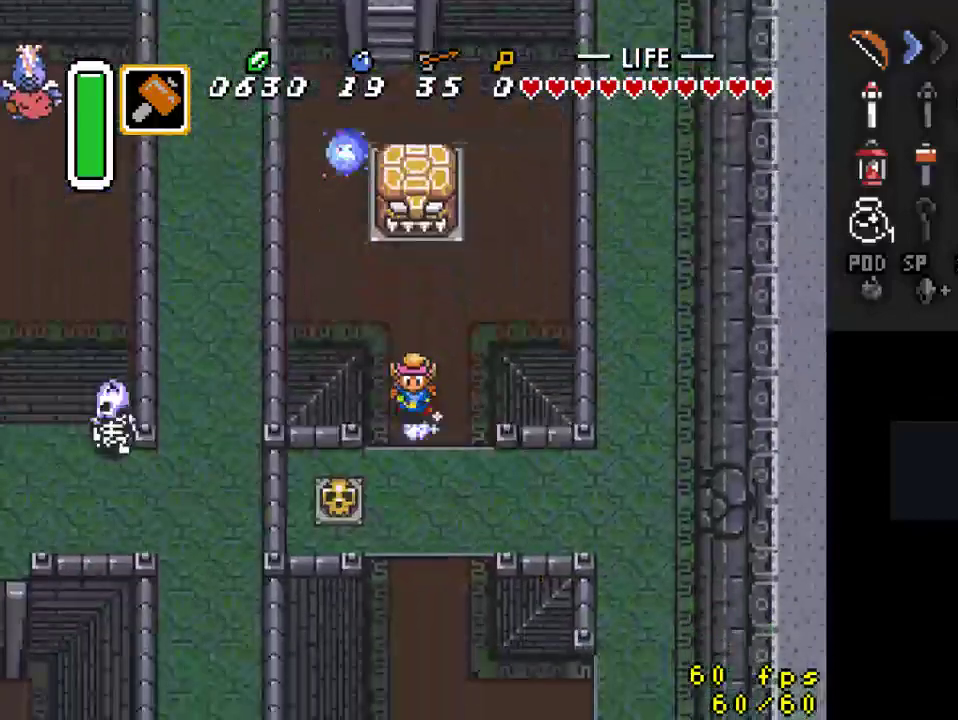
{"buttons": [], "events": [[300, "A", "up"]]}
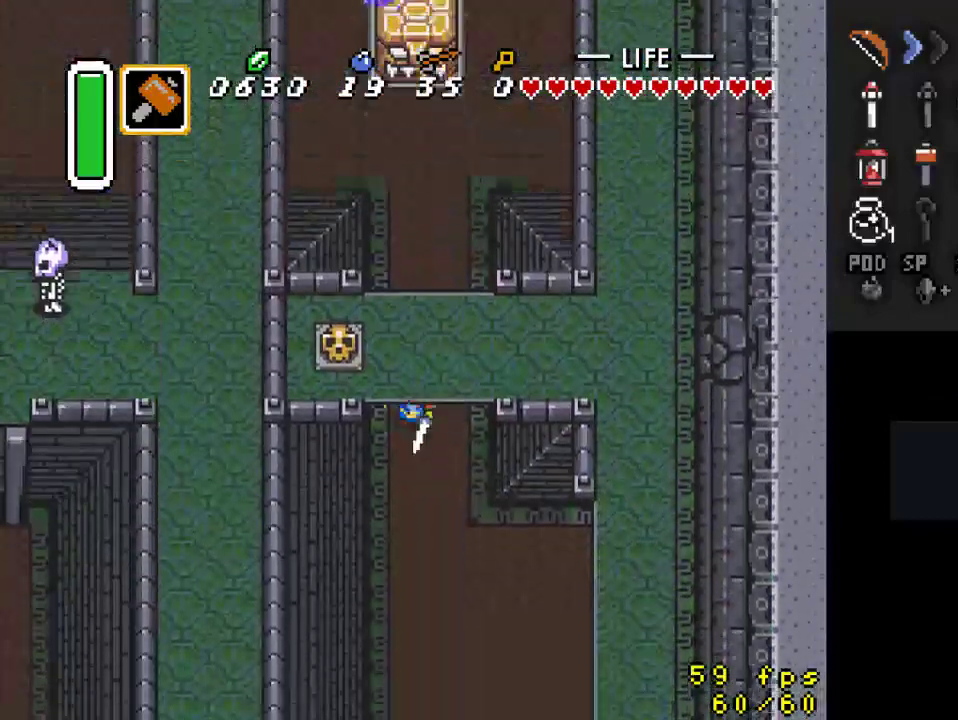
{"buttons": [], "events": []}
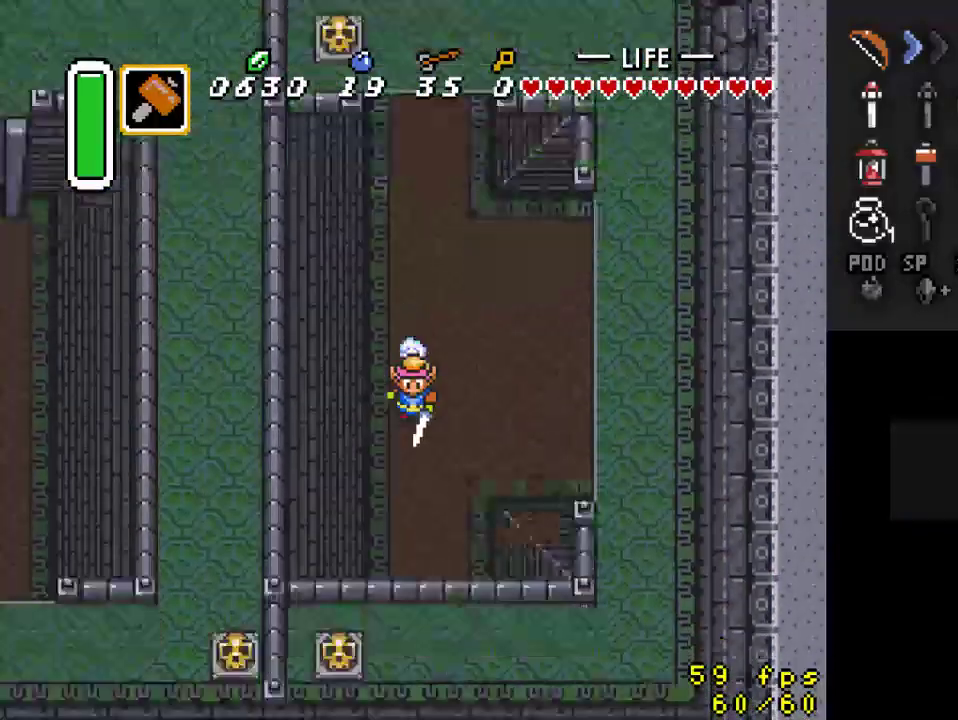
{"buttons": ["A"], "events": [[33, "DPAD_RIGHT", "down"], [133, "A", "down"], [200, "DPAD_RIGHT", "up"]]}
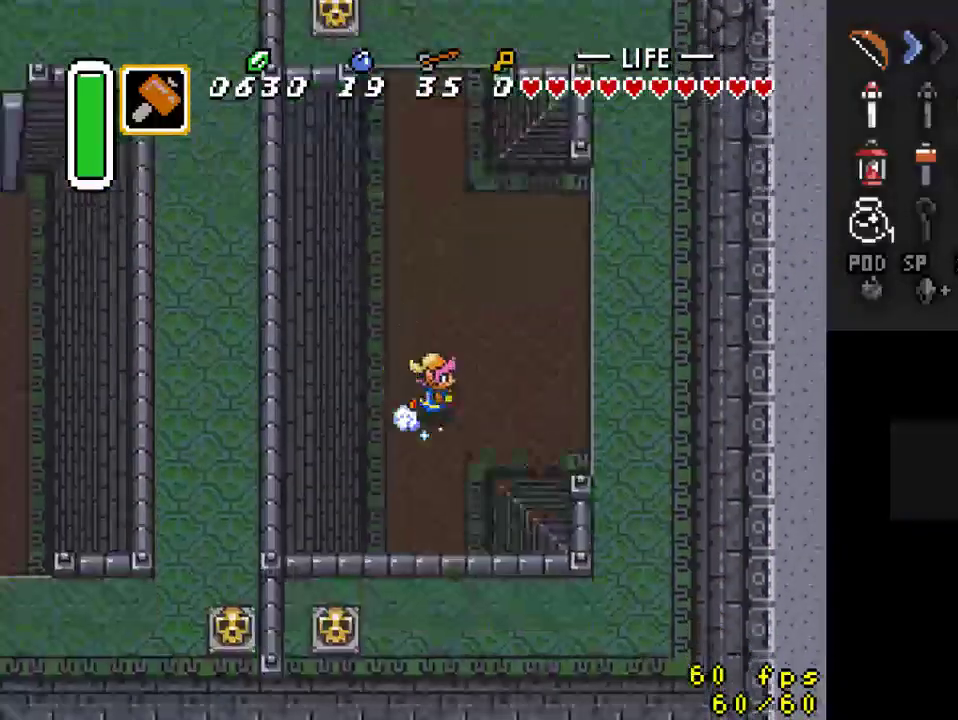
{"buttons": [], "events": [[400, "A", "up"]]}
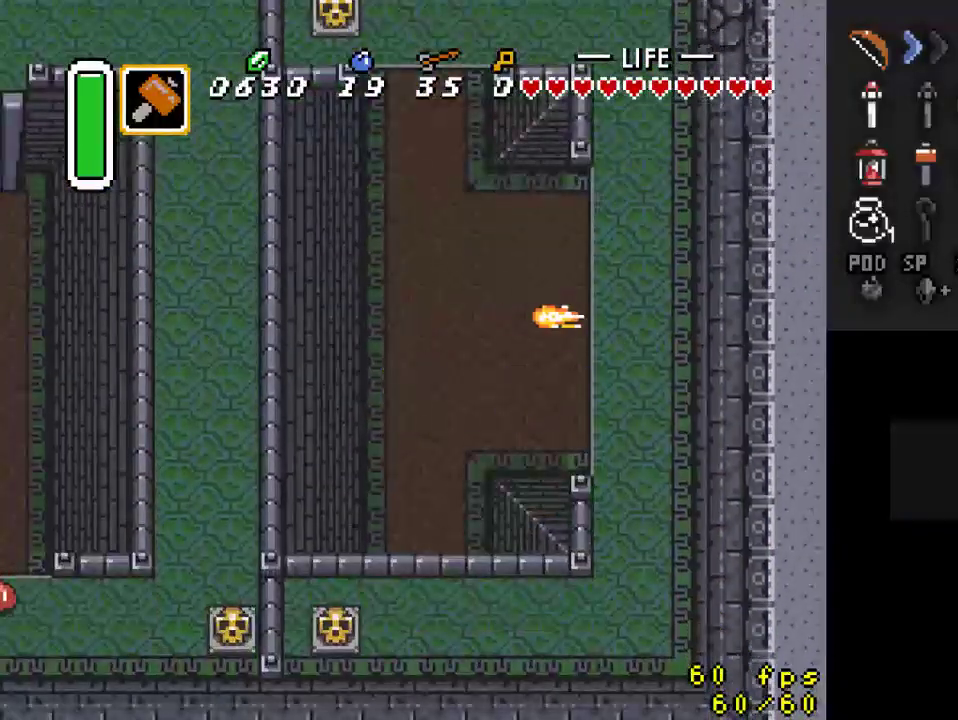
{"buttons": ["DPAD_DOWN", "DPAD_RIGHT"], "events": [[300, "DPAD_DOWN", "down"], [400, "DPAD_RIGHT", "down"]]}
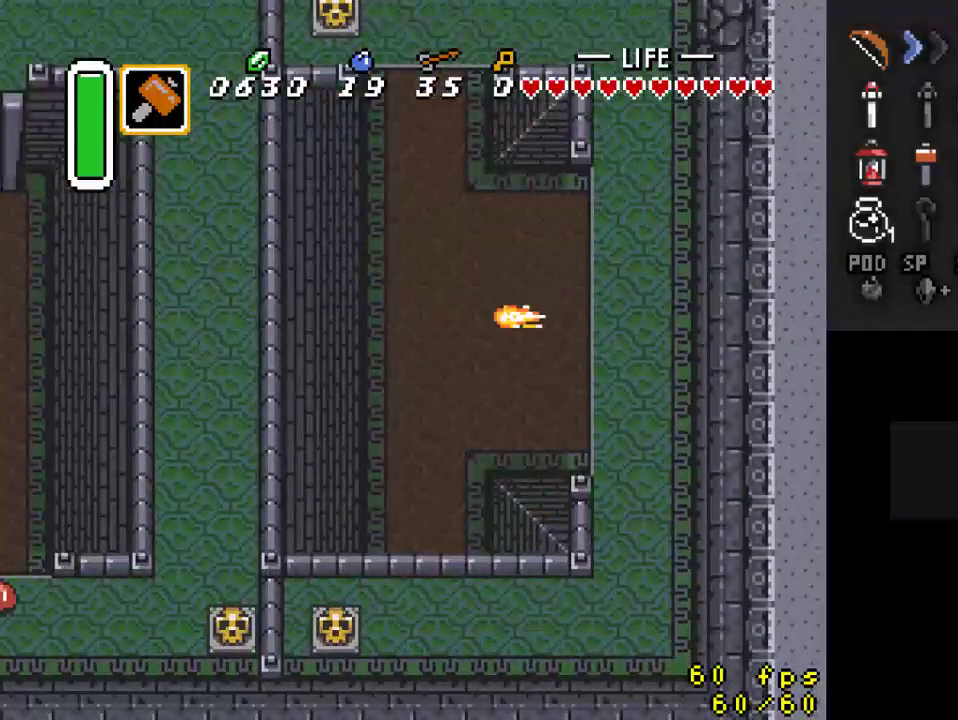
{"buttons": ["DPAD_DOWN", "DPAD_RIGHT"], "events": []}
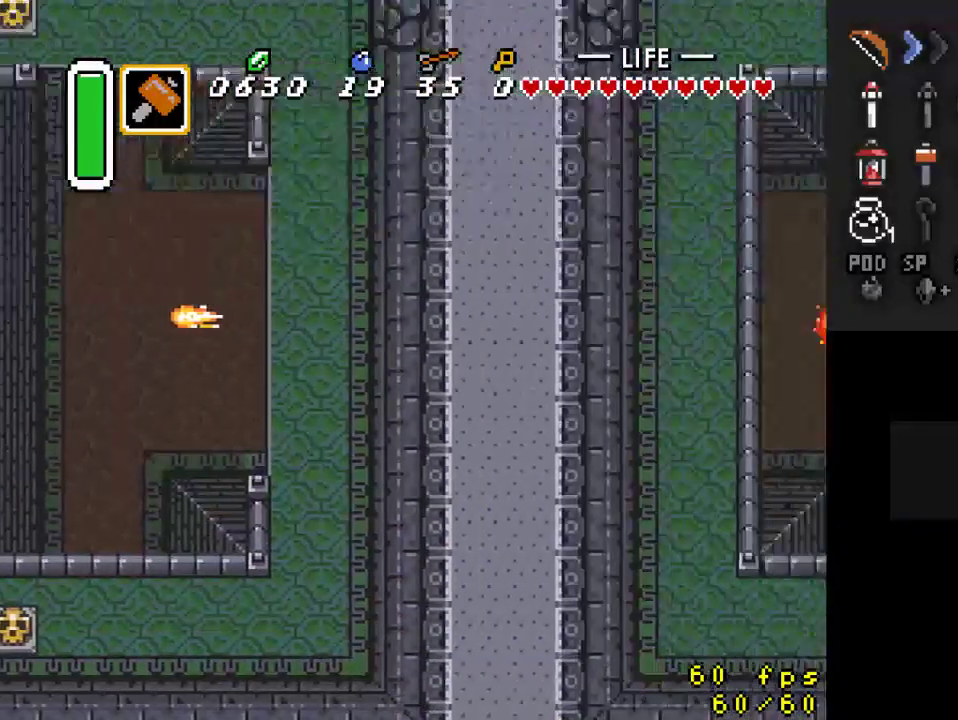
{"buttons": ["DPAD_DOWN", "DPAD_RIGHT"], "events": []}
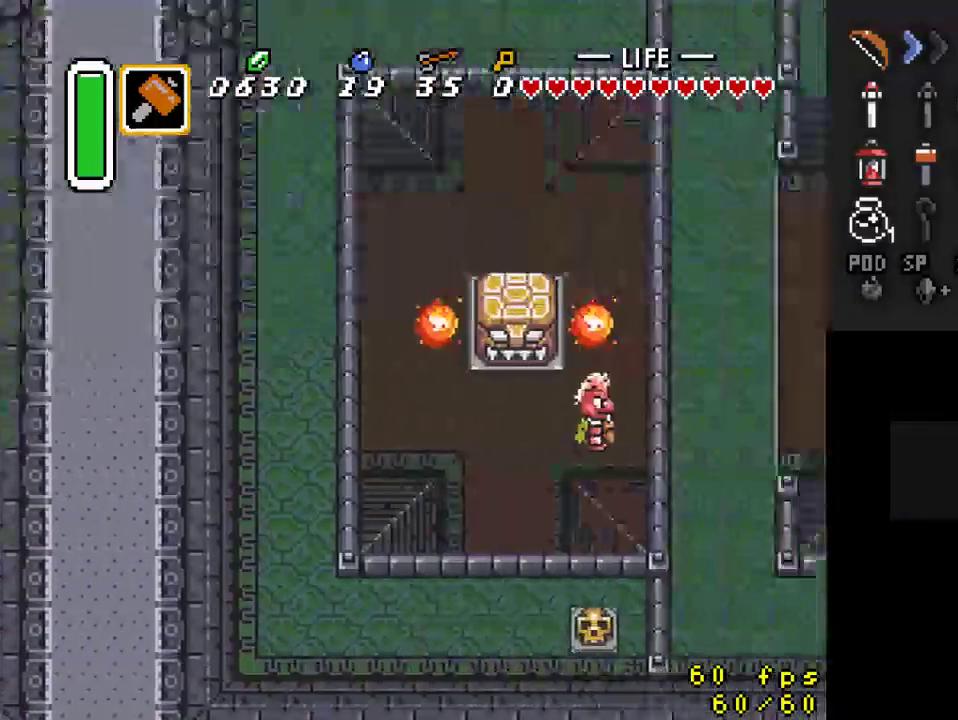
{"buttons": ["DPAD_DOWN", "DPAD_RIGHT"], "events": []}
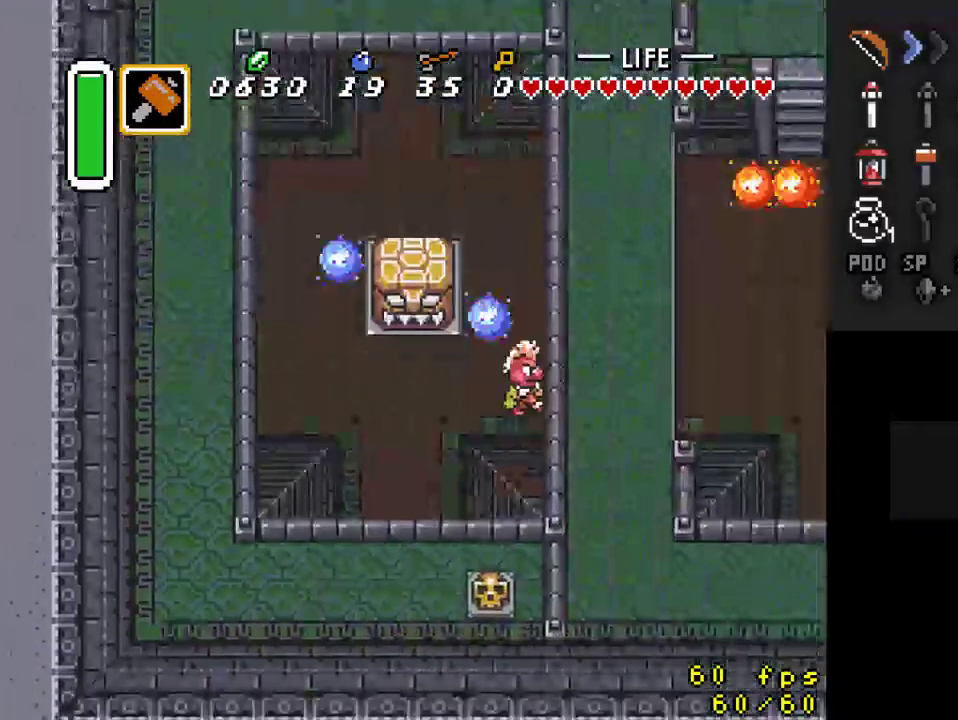
{"buttons": ["DPAD_DOWN", "DPAD_RIGHT"], "events": []}
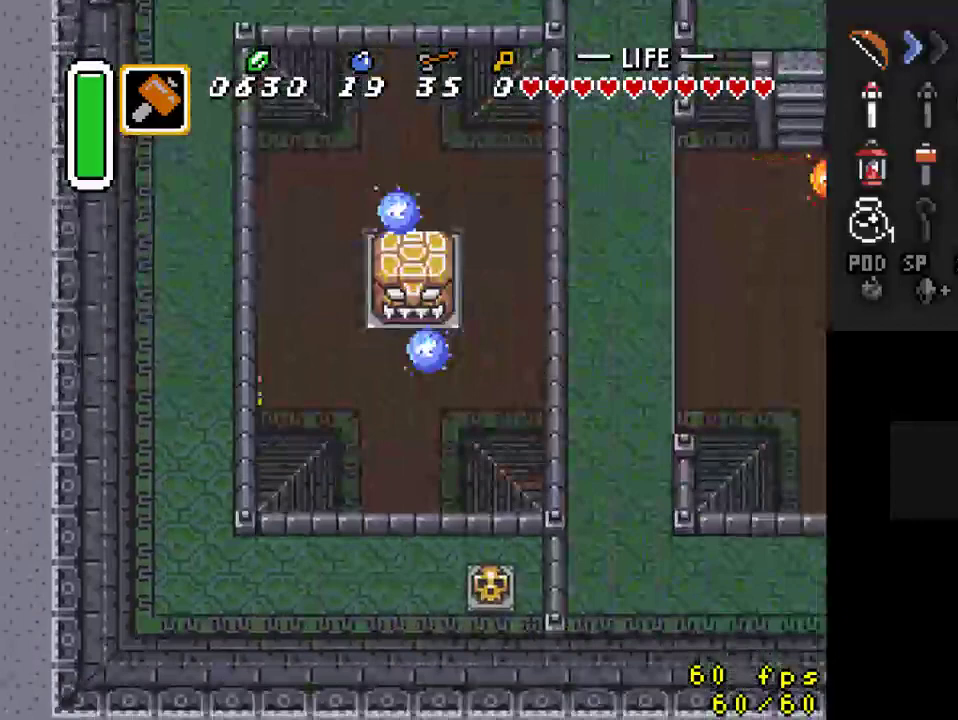
{"buttons": ["DPAD_DOWN", "DPAD_RIGHT"], "events": []}
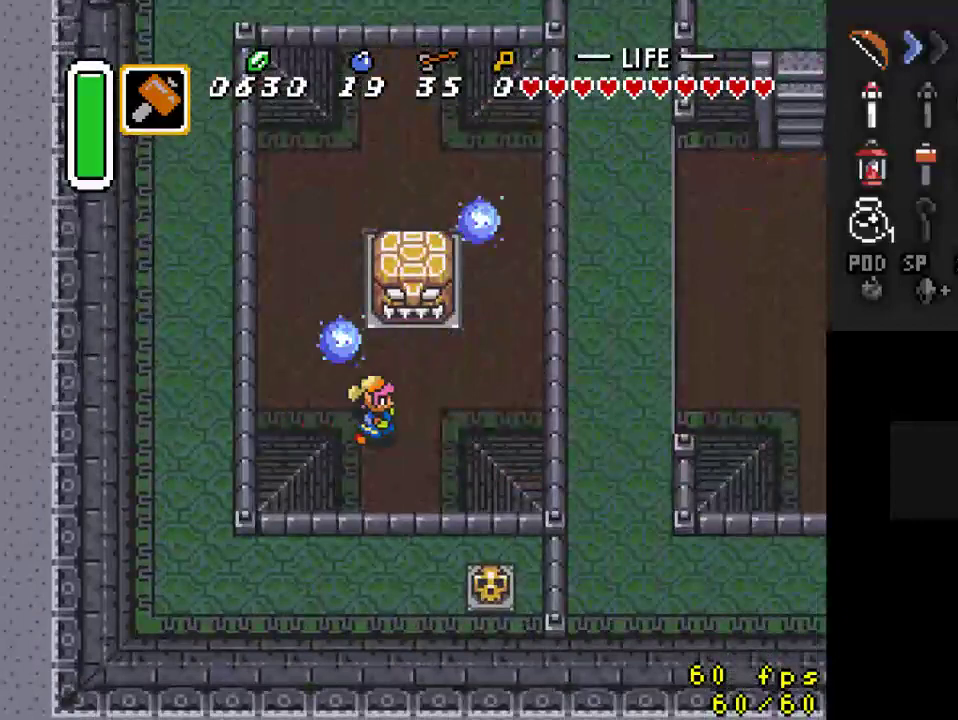
{"buttons": ["DPAD_DOWN", "DPAD_LEFT"], "events": [[33, "DPAD_RIGHT", "up"], [233, "DPAD_LEFT", "down"]]}
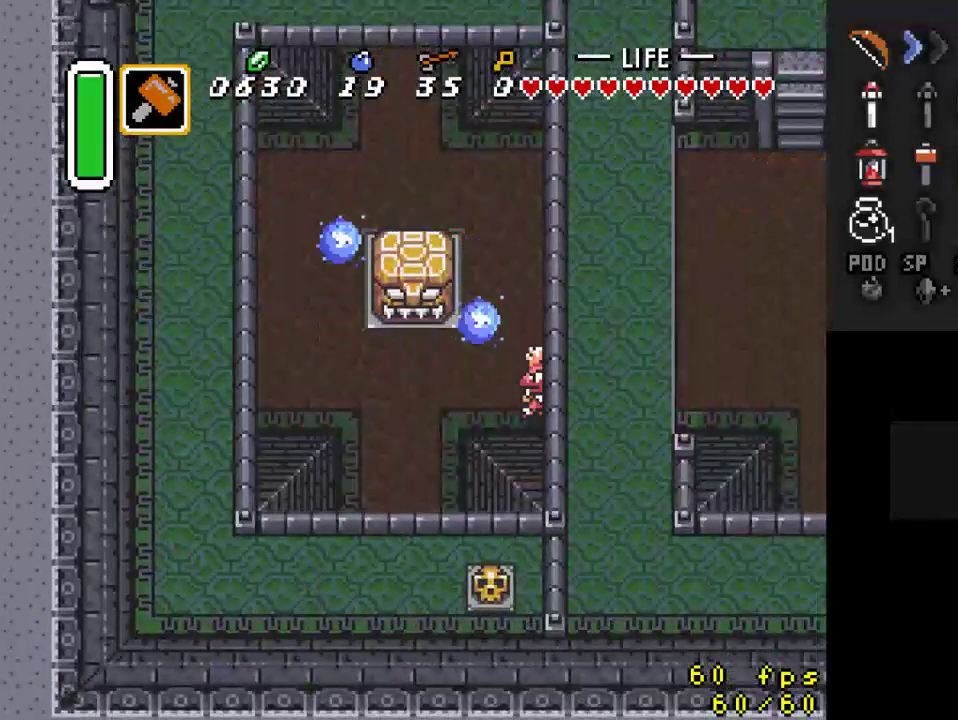
{"buttons": ["DPAD_DOWN"], "events": [[100, "DPAD_LEFT", "up"]]}
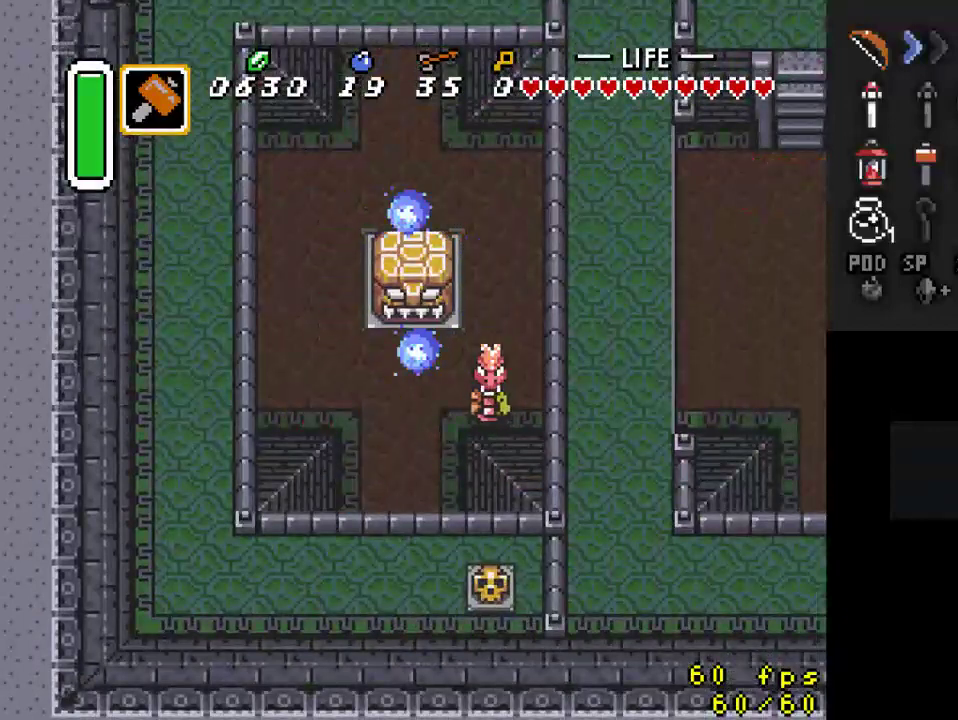
{"buttons": ["DPAD_DOWN"], "events": []}
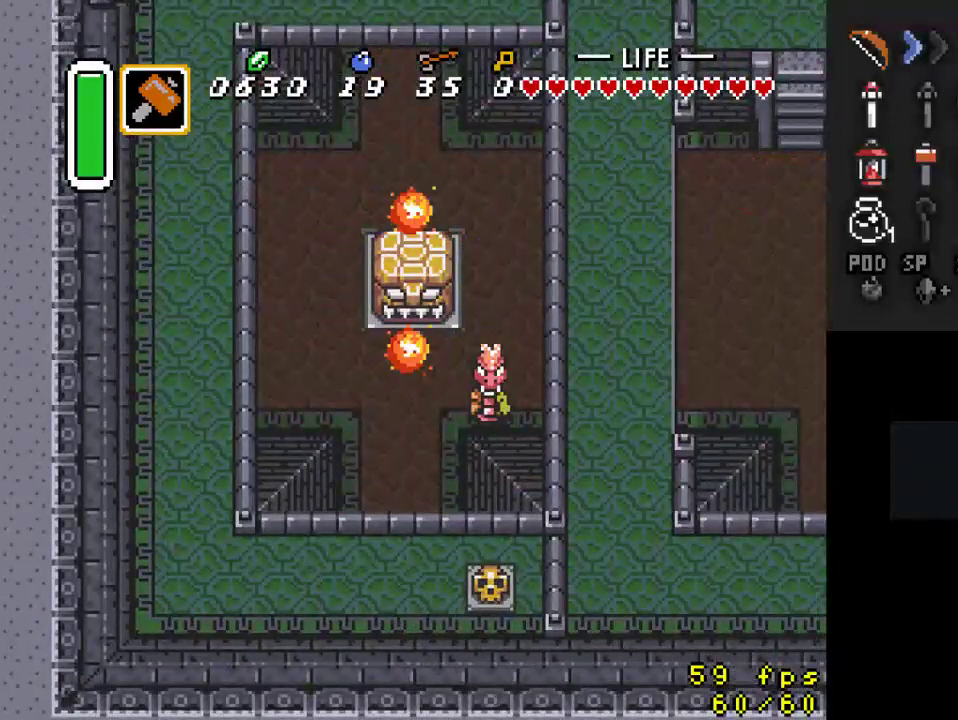
{"buttons": ["DPAD_DOWN"], "events": []}
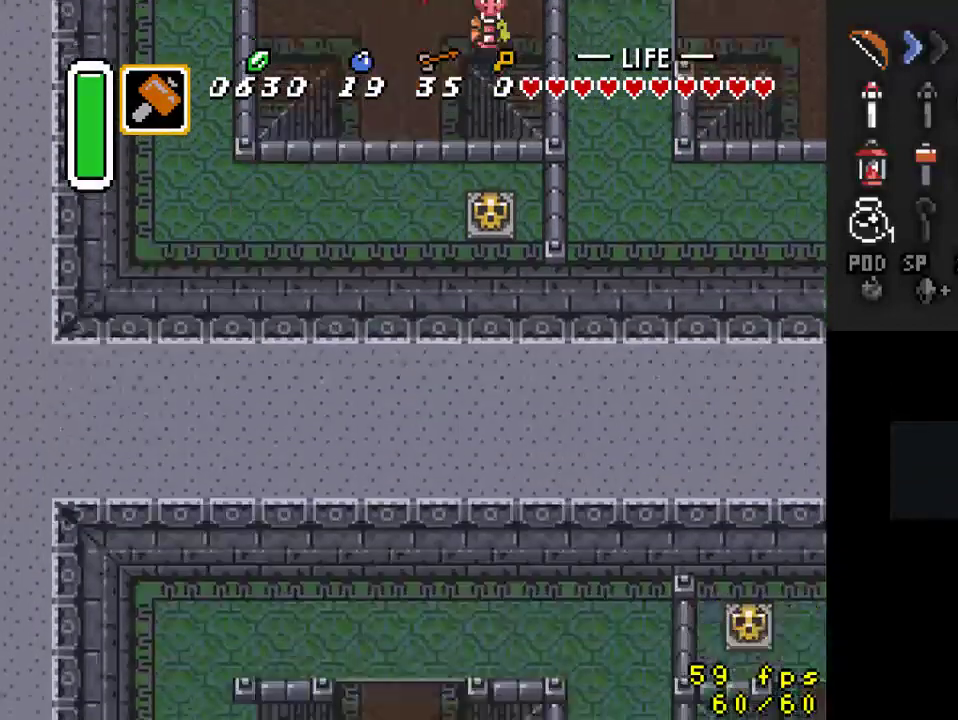
{"buttons": ["DPAD_DOWN"], "events": []}